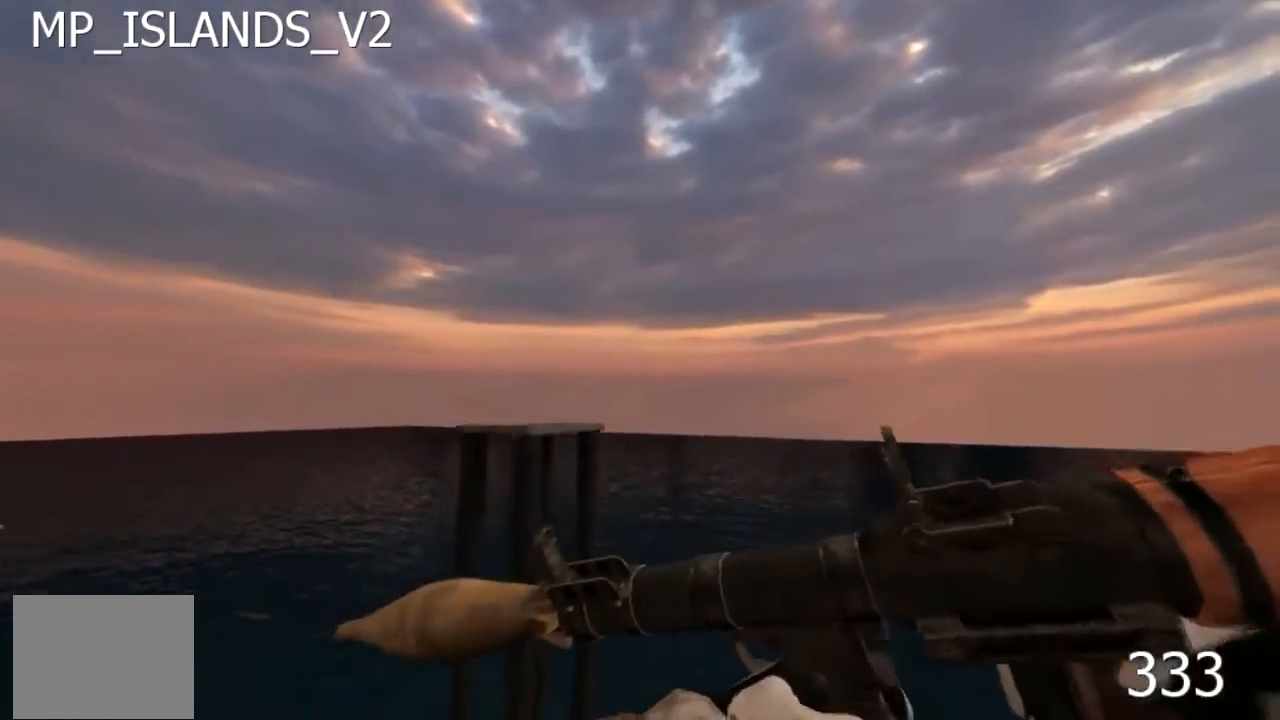
Gameplay with keyboard; each line is a JSON object with the keys held at the frame after it. "events" lists presses ("down") and releases ("up") of "a", "d", "s" and "w" between this image and that frame as [ms after this image, input, new state], when the widget could be followed in between. No other keys are recorded. Mouse input is not recorded.
{"keys": ["d", "w"], "events": []}
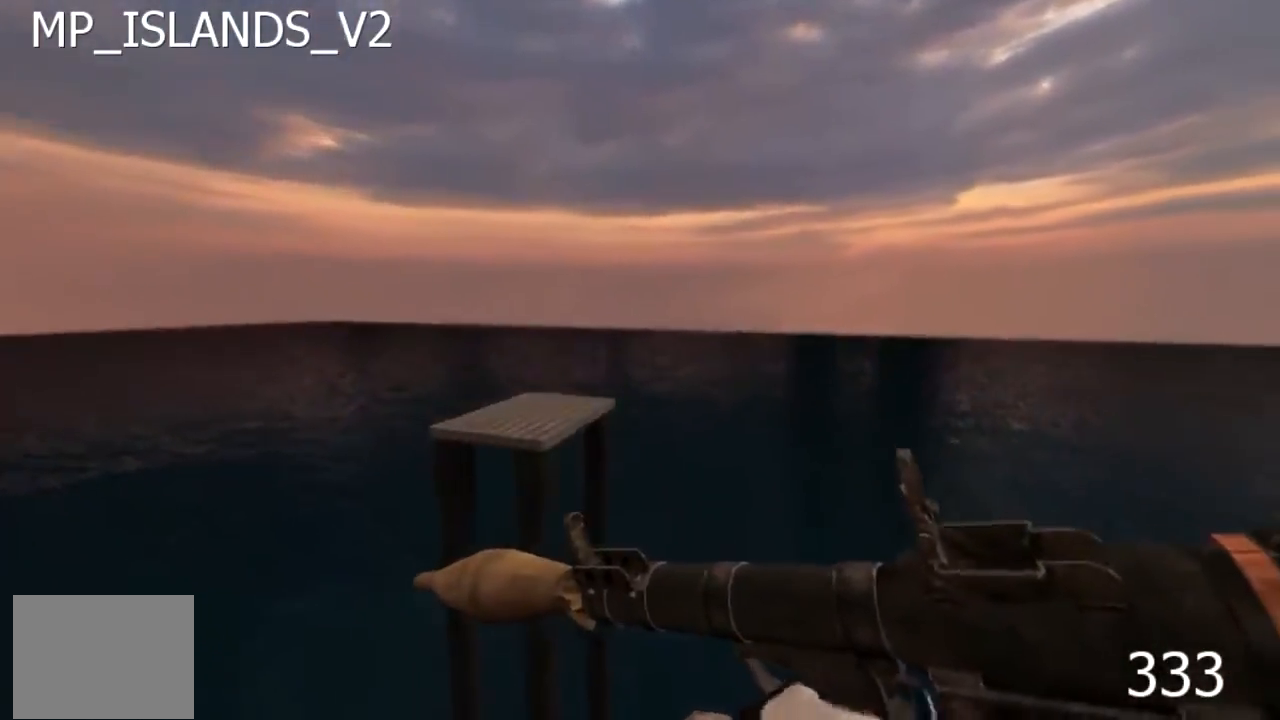
{"keys": ["d", "w"], "events": []}
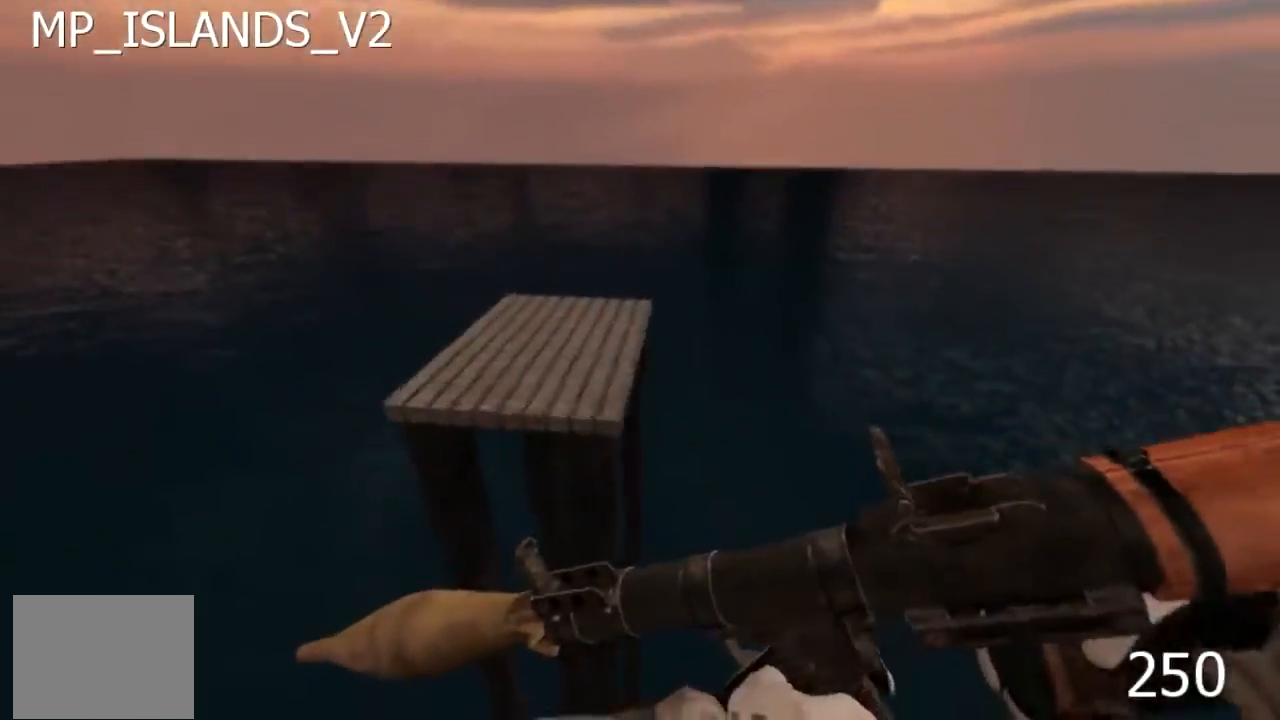
{"keys": ["d"], "events": [[33, "w", "up"]]}
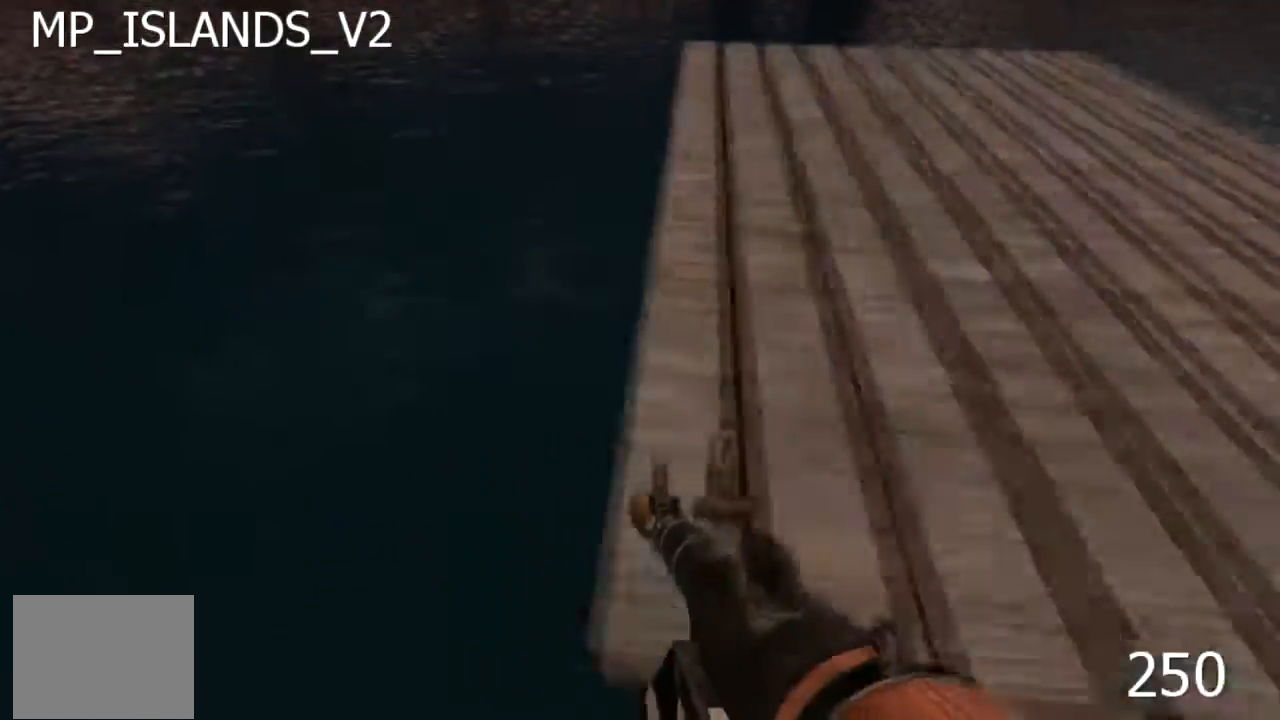
{"keys": ["d"], "events": []}
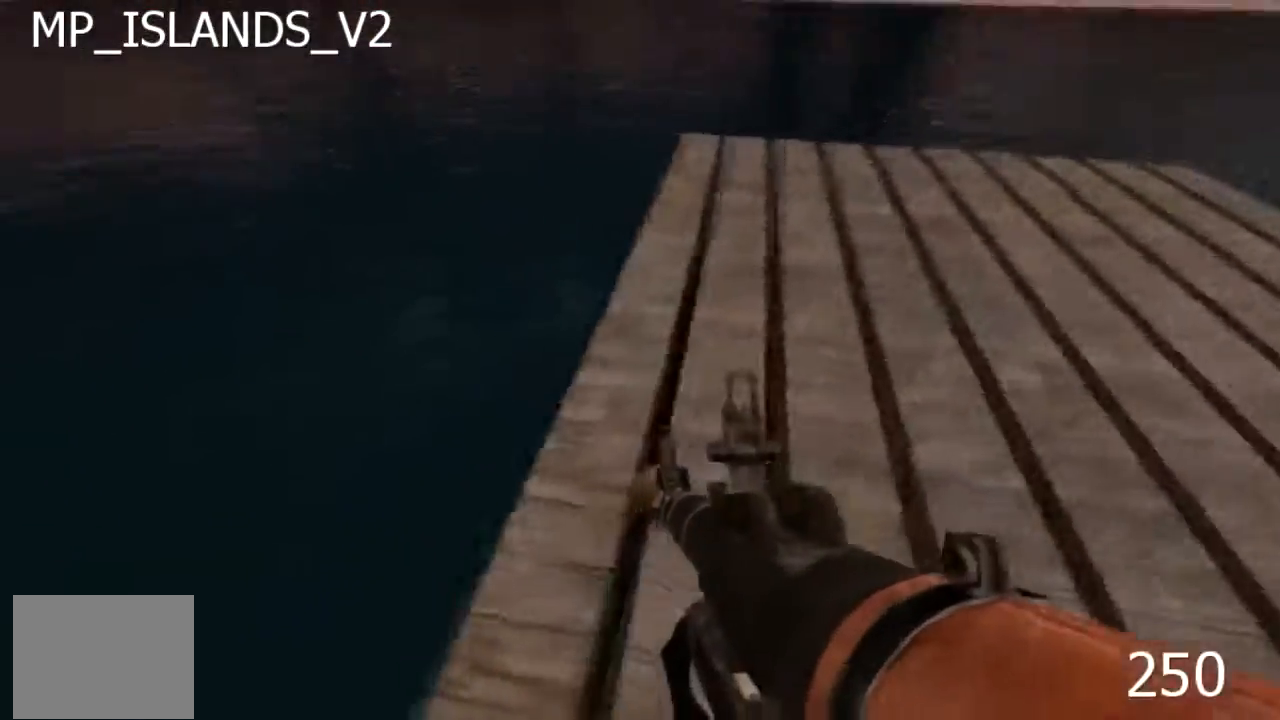
{"keys": [], "events": [[67, "w", "down"], [350, "d", "up"], [350, "w", "up"]]}
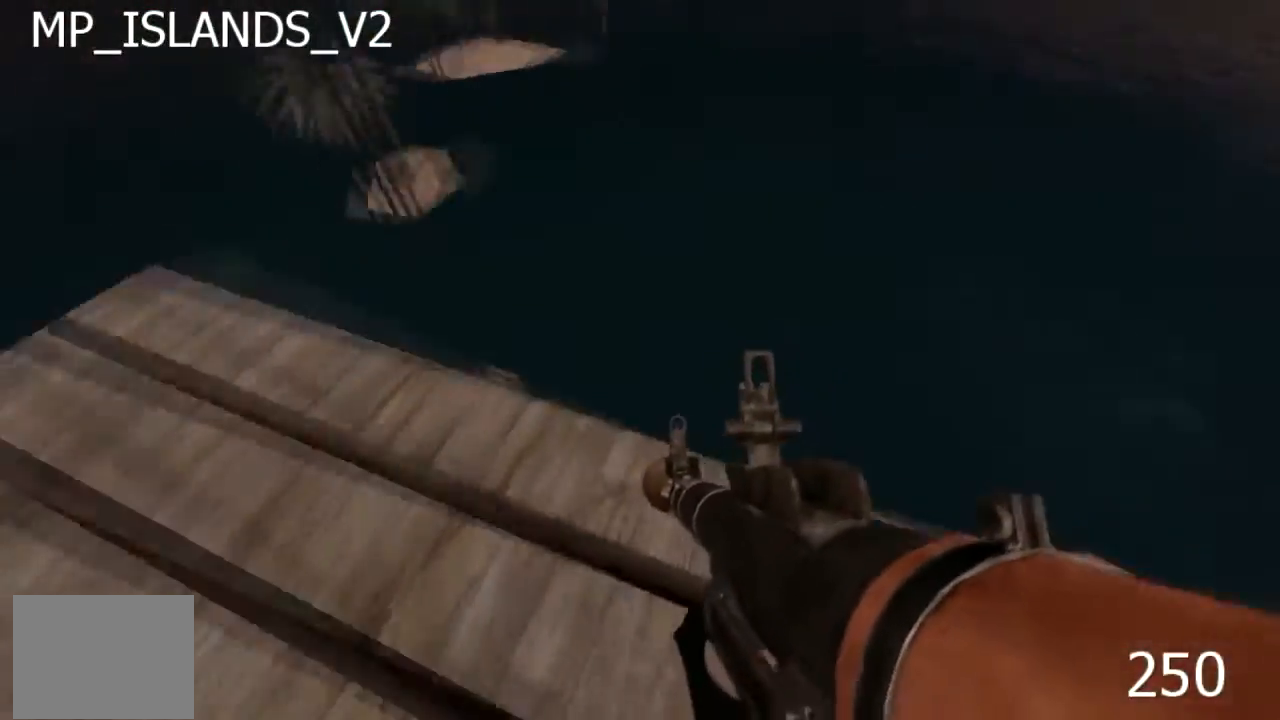
{"keys": ["a", "w"], "events": [[100, "a", "down"], [100, "w", "down"]]}
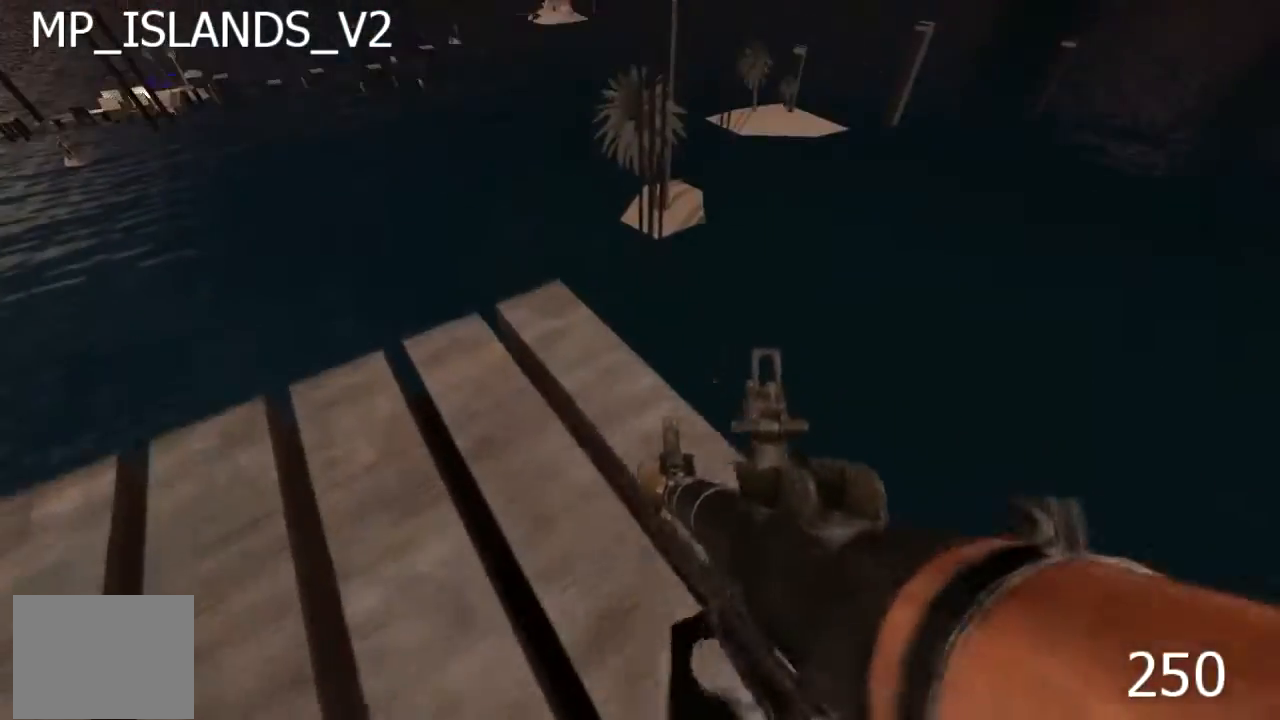
{"keys": [], "events": [[50, "a", "up"], [50, "w", "up"]]}
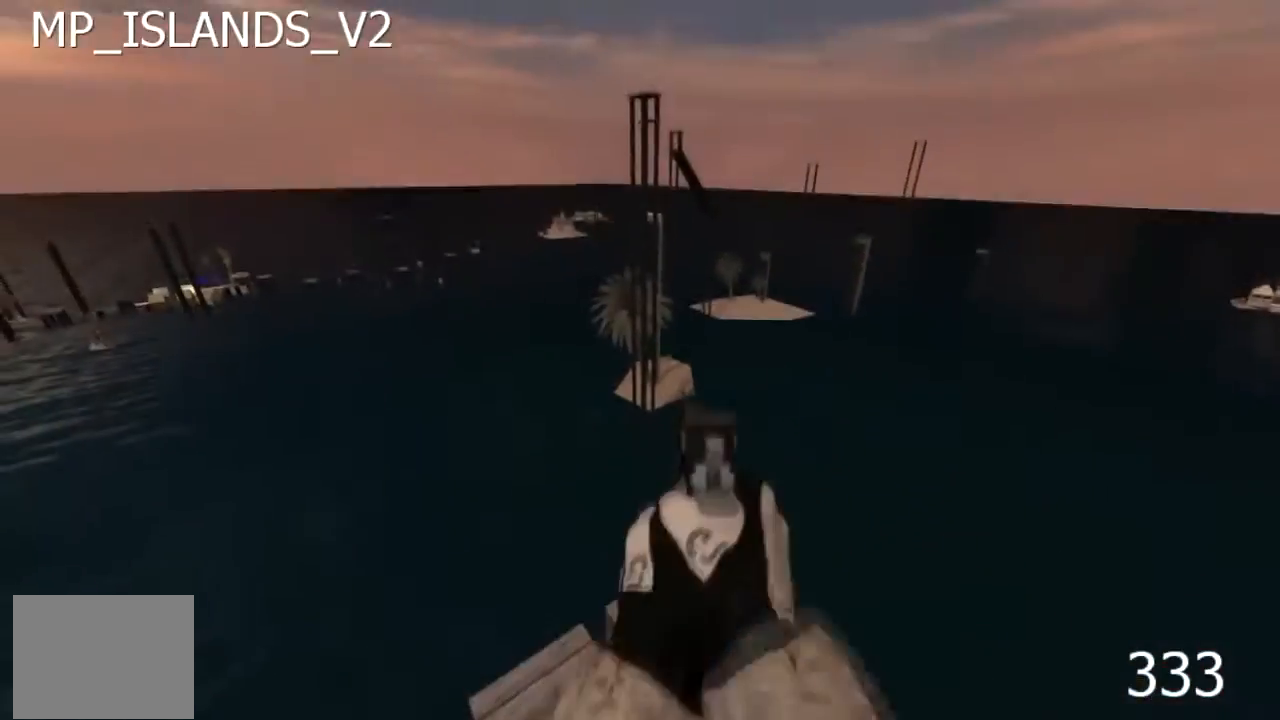
{"keys": [], "events": [[217, "d", "down"], [217, "s", "down"], [433, "d", "up"], [450, "s", "up"]]}
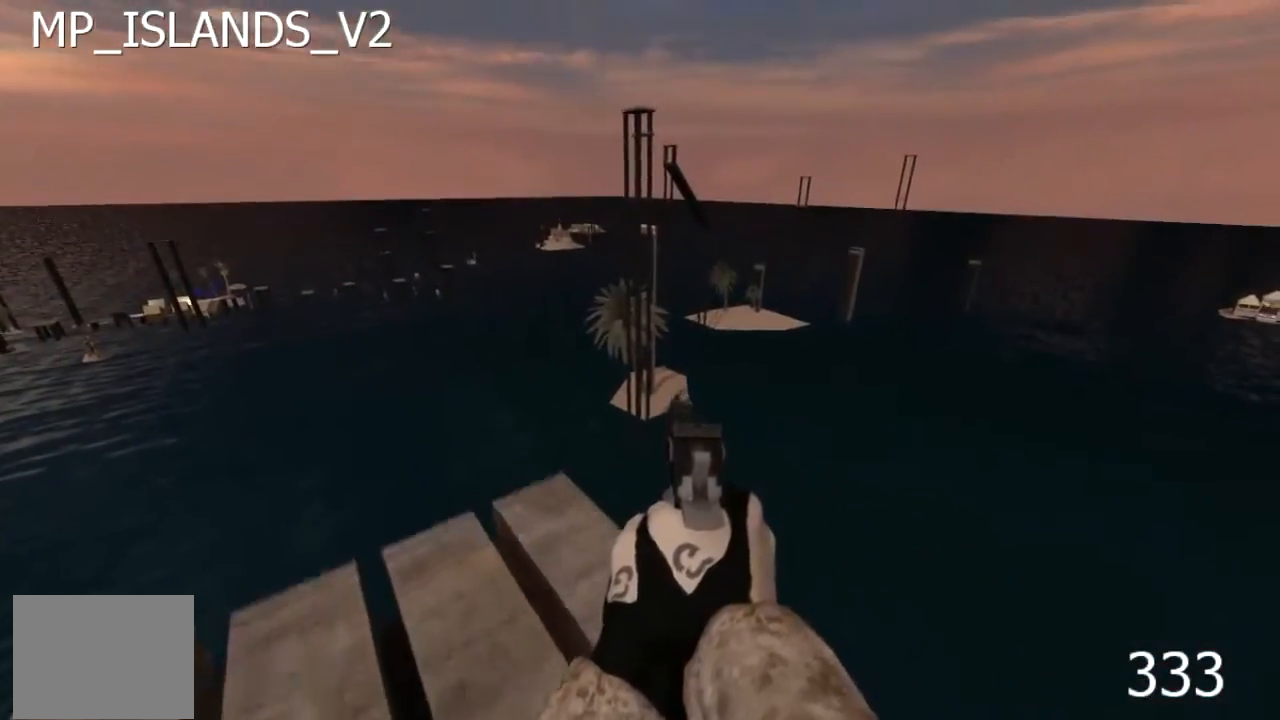
{"keys": [], "events": [[217, "d", "down"], [217, "w", "down"], [317, "w", "up"], [367, "d", "up"]]}
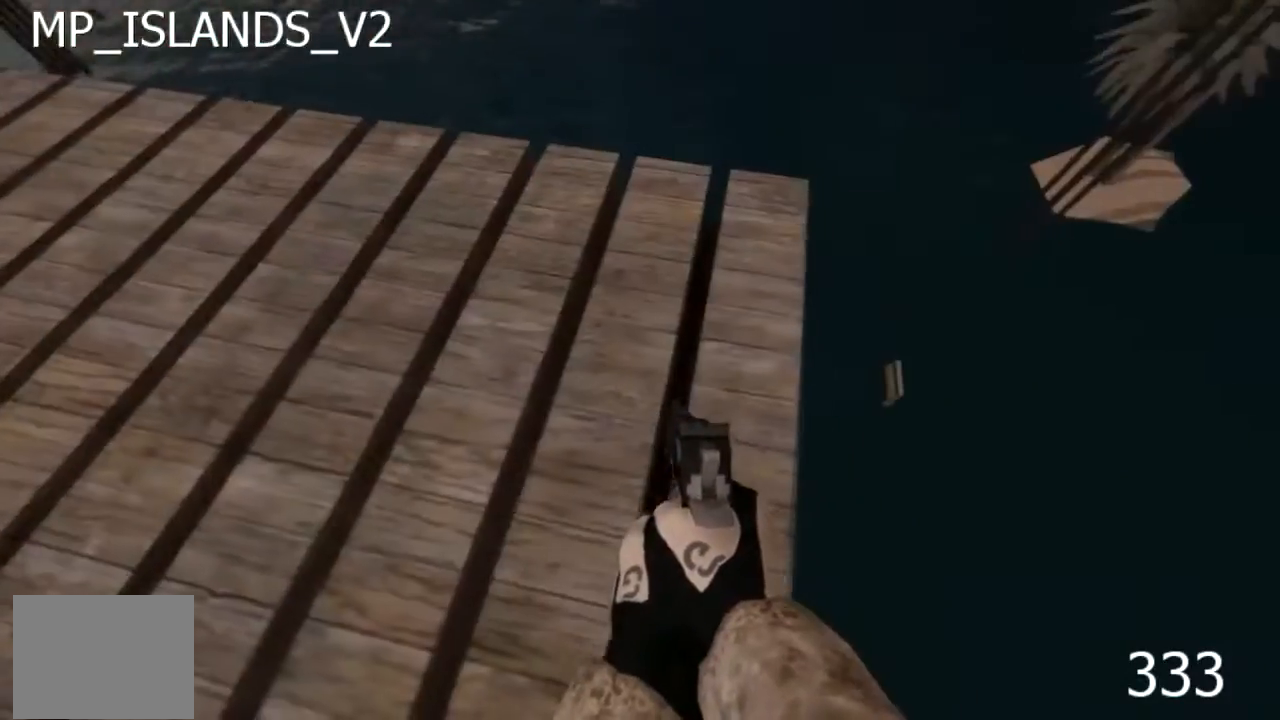
{"keys": [], "events": [[183, "s", "down"], [350, "s", "up"]]}
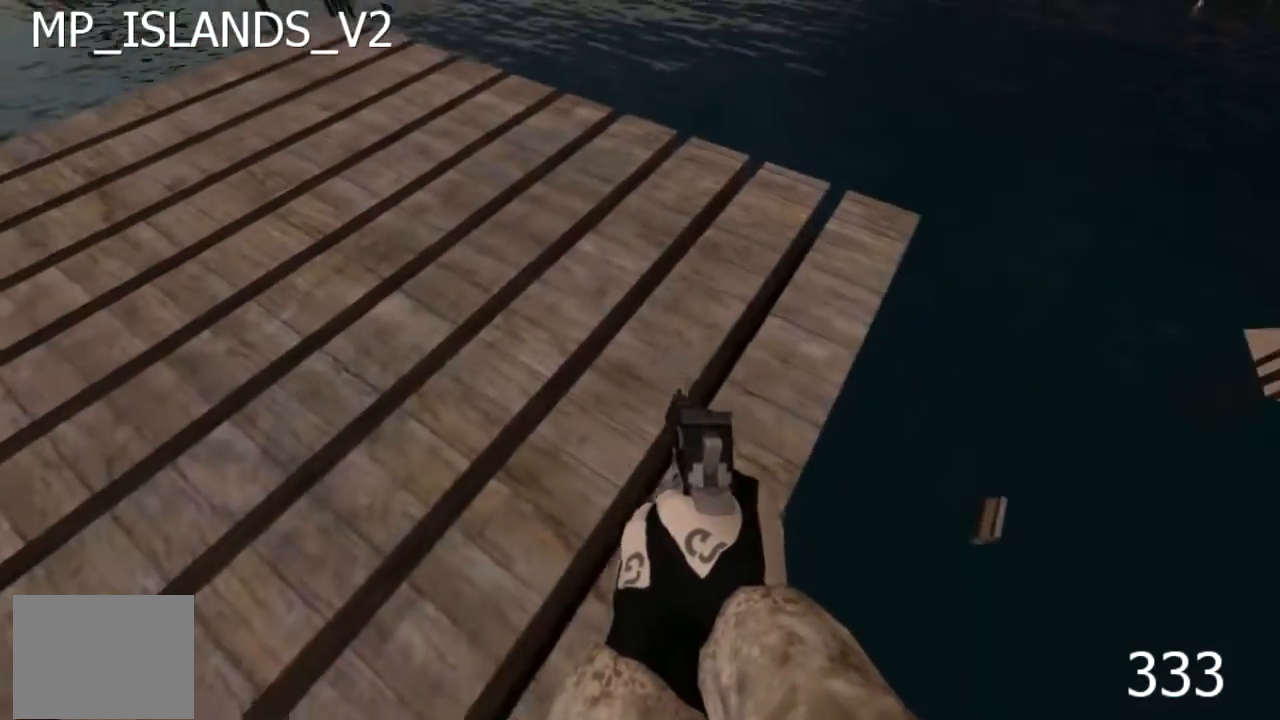
{"keys": ["a"], "events": [[50, "w", "down"], [67, "a", "down"], [400, "w", "up"]]}
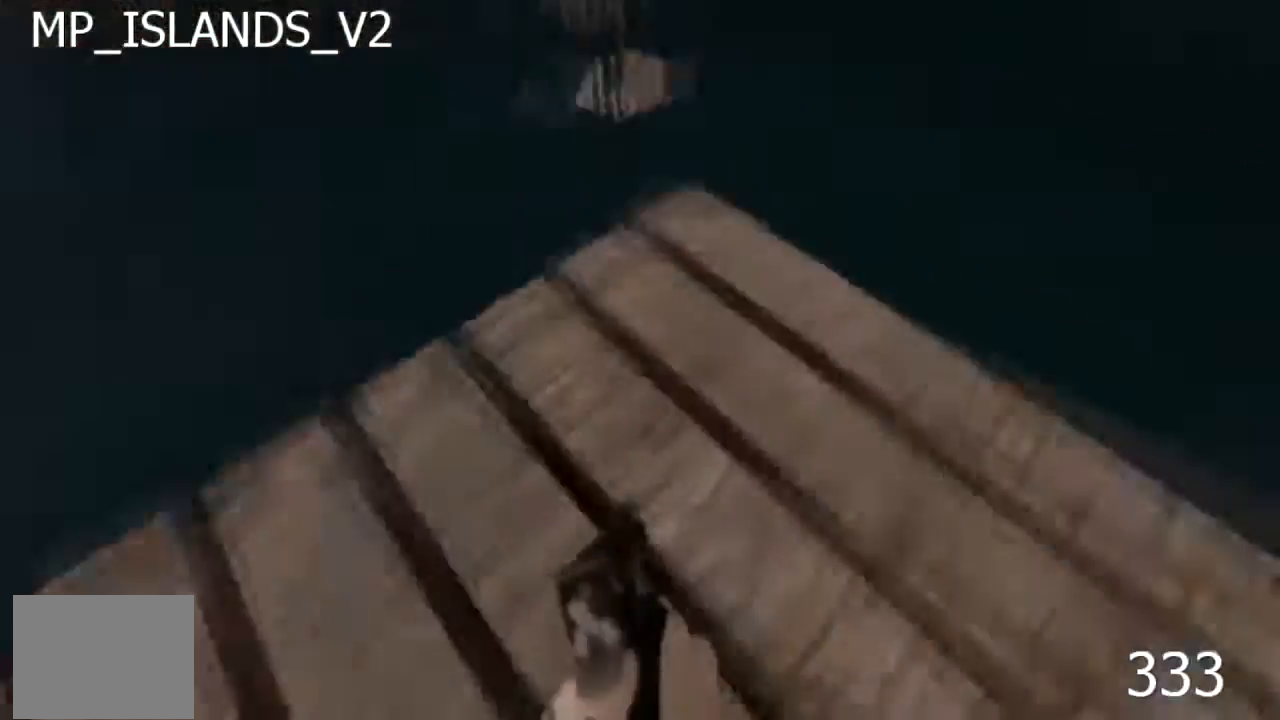
{"keys": [], "events": [[50, "a", "up"], [317, "a", "down"], [317, "s", "down"], [417, "a", "up"], [500, "s", "up"]]}
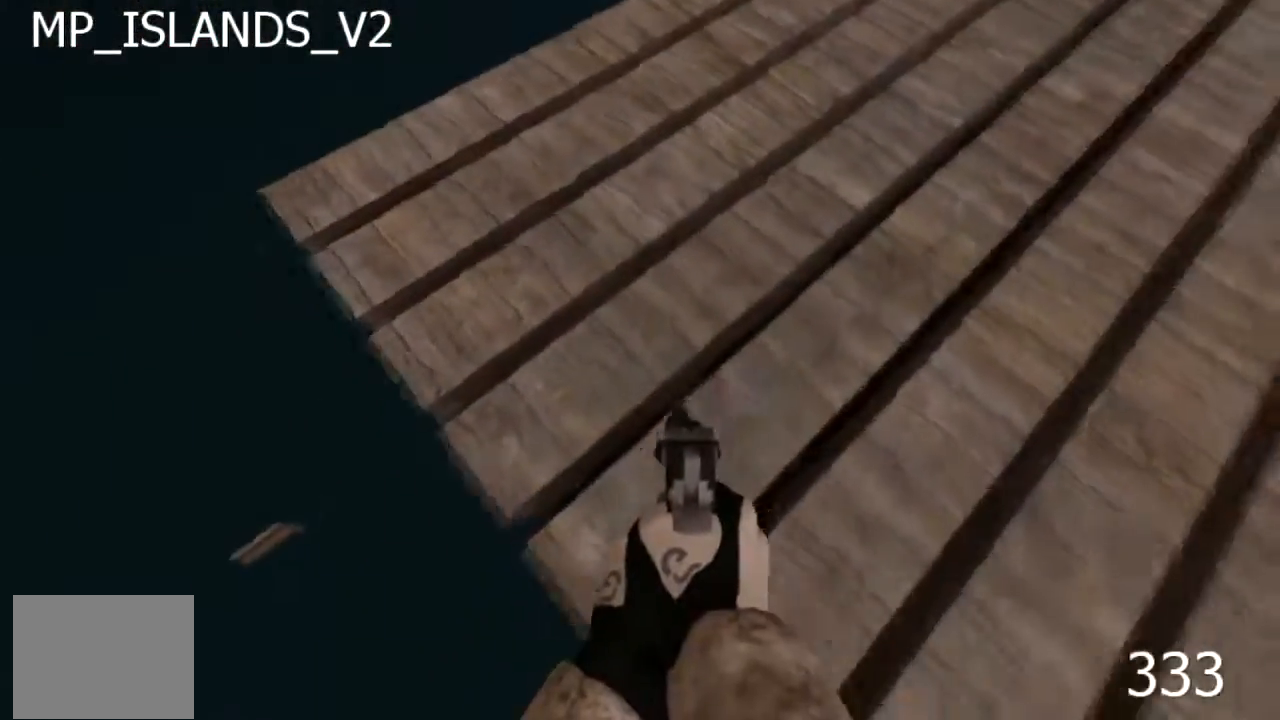
{"keys": [], "events": [[267, "d", "down"], [333, "s", "down"], [383, "d", "up"], [383, "s", "up"]]}
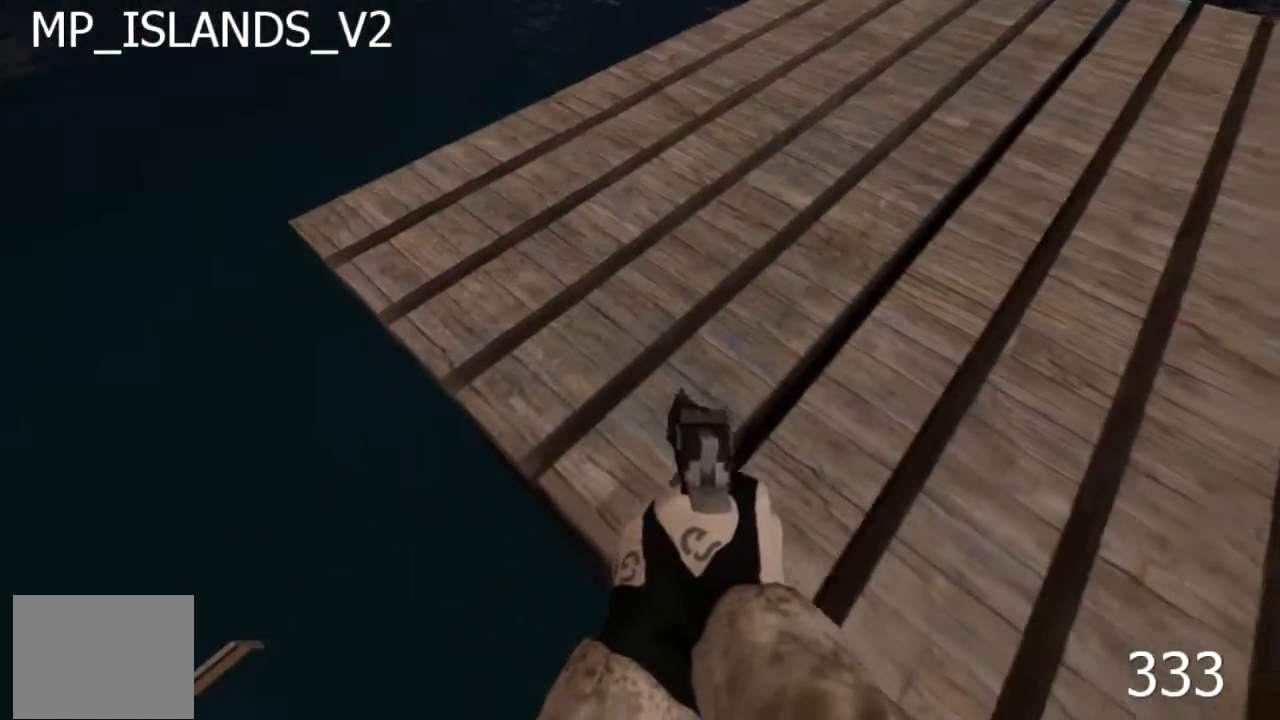
{"keys": ["s"], "events": [[350, "s", "down"]]}
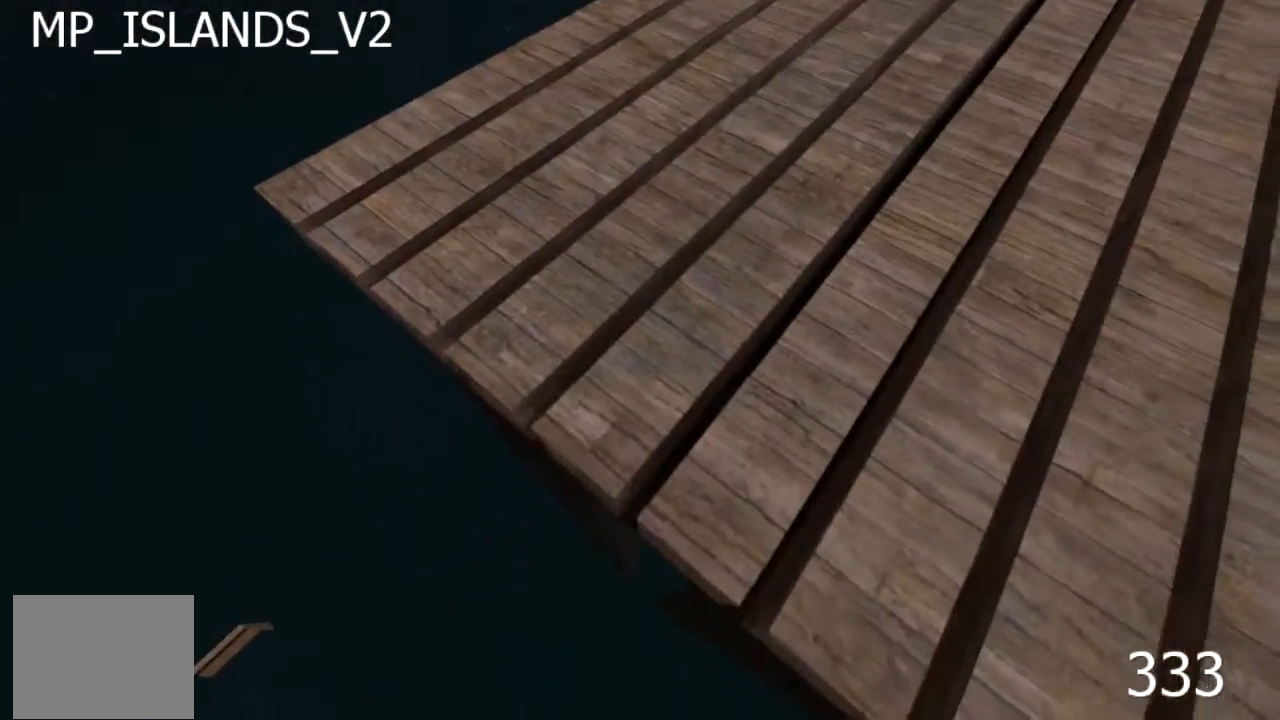
{"keys": [], "events": [[17, "s", "up"], [117, "s", "down"], [400, "s", "up"]]}
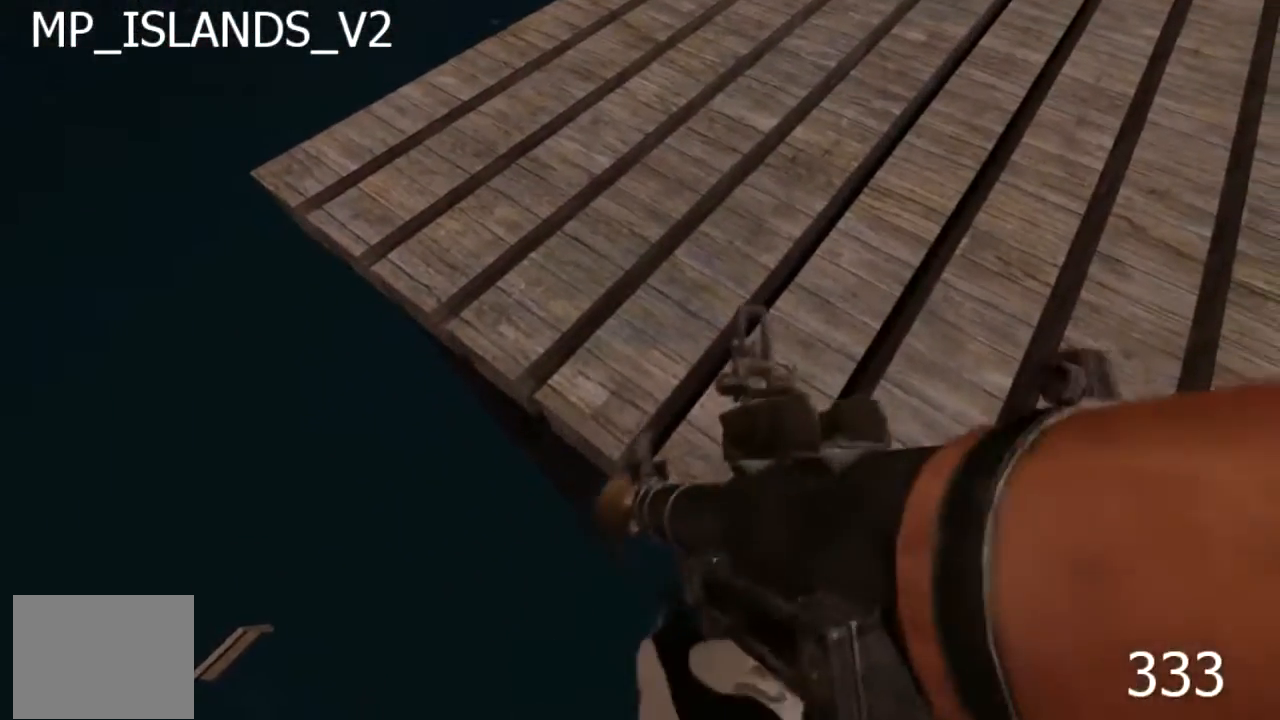
{"keys": ["a", "w"], "events": [[367, "a", "down"], [367, "w", "down"]]}
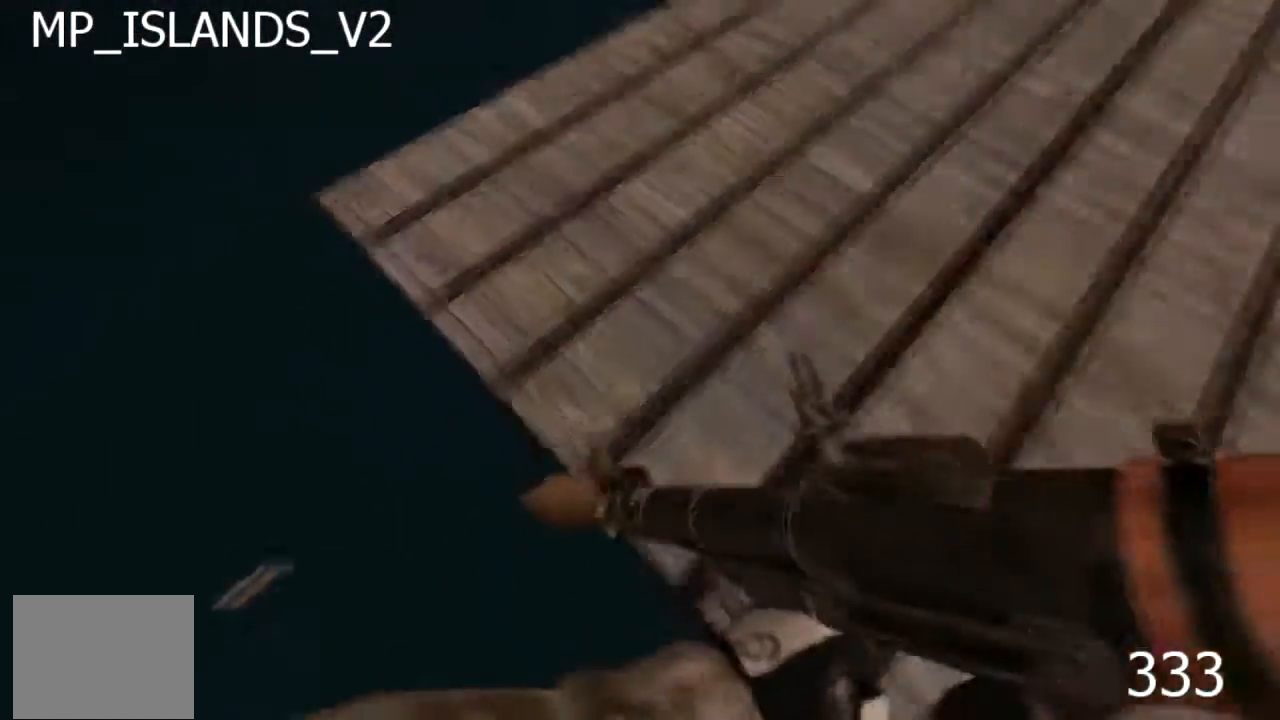
{"keys": ["a", "w"], "events": []}
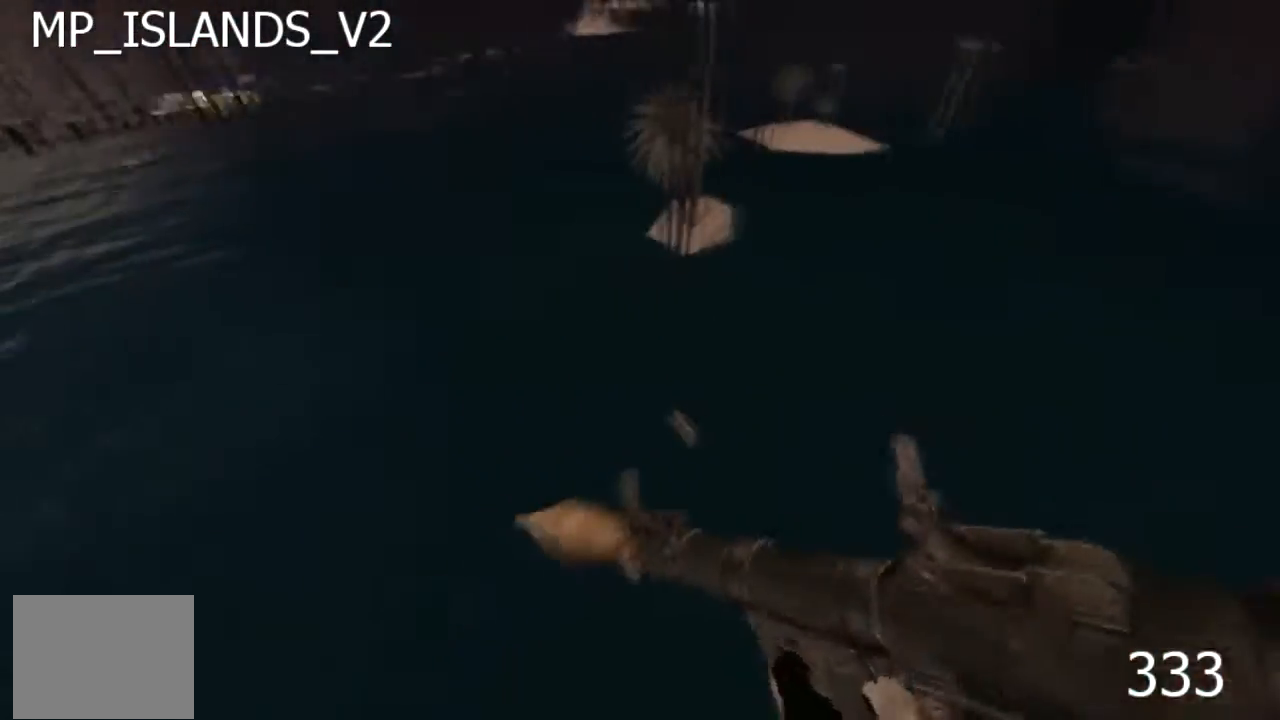
{"keys": ["a", "w"], "events": []}
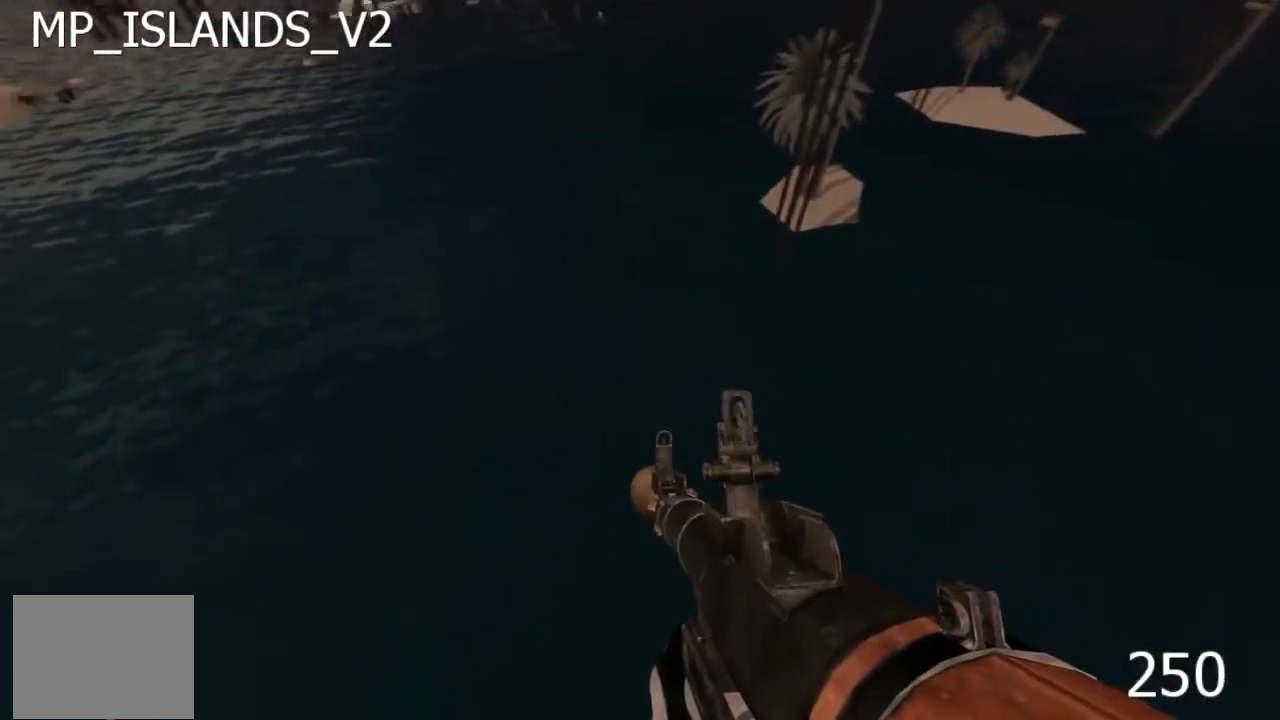
{"keys": ["a", "w"], "events": []}
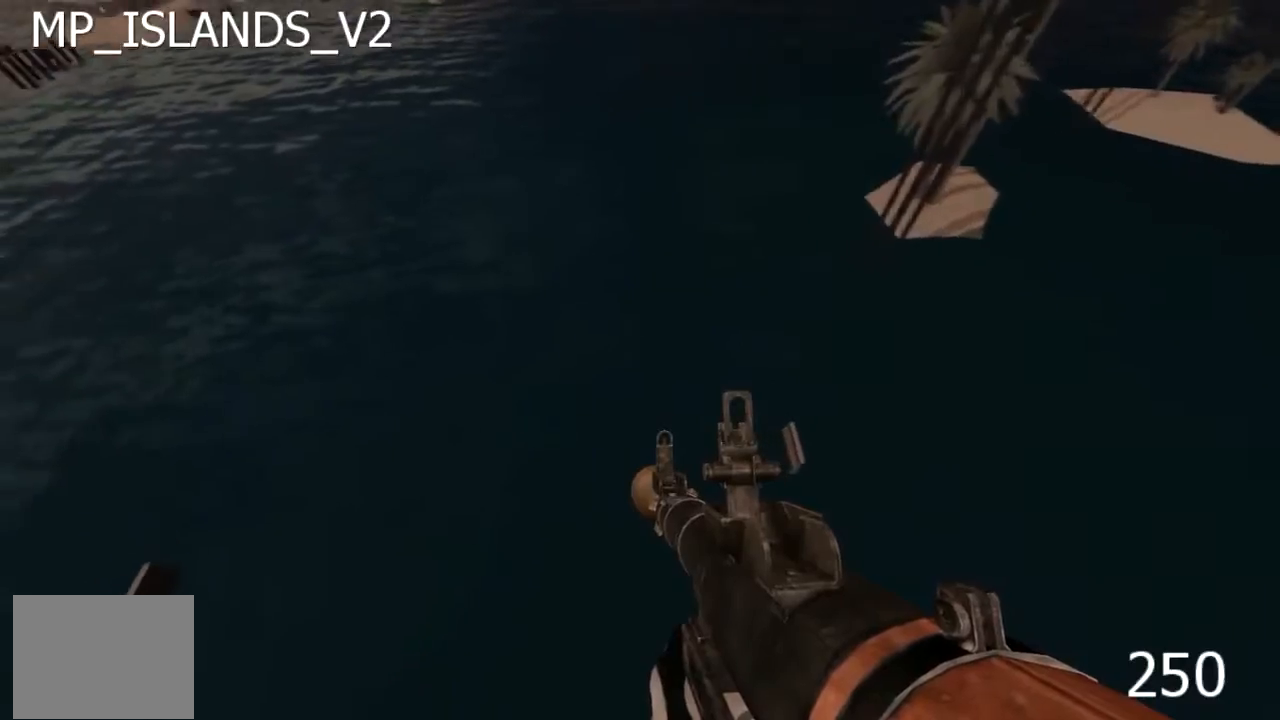
{"keys": ["d", "w"], "events": [[100, "d", "down"], [150, "a", "up"]]}
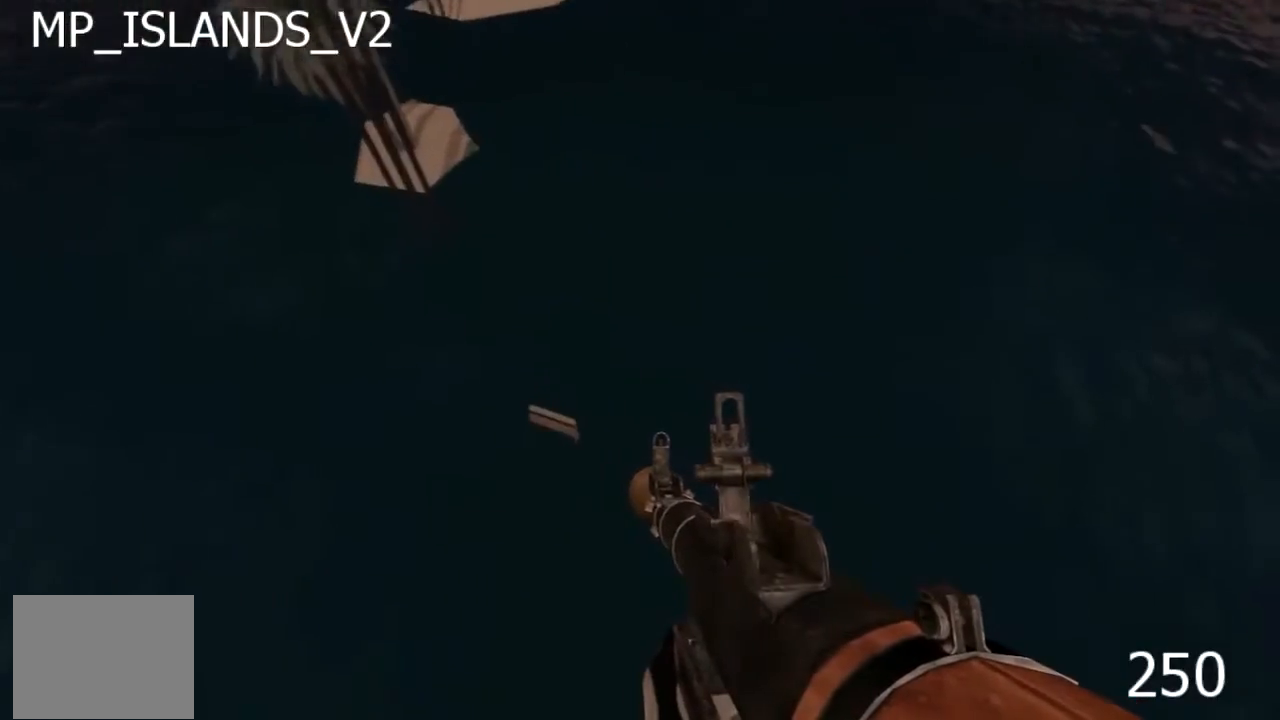
{"keys": ["d", "w"], "events": []}
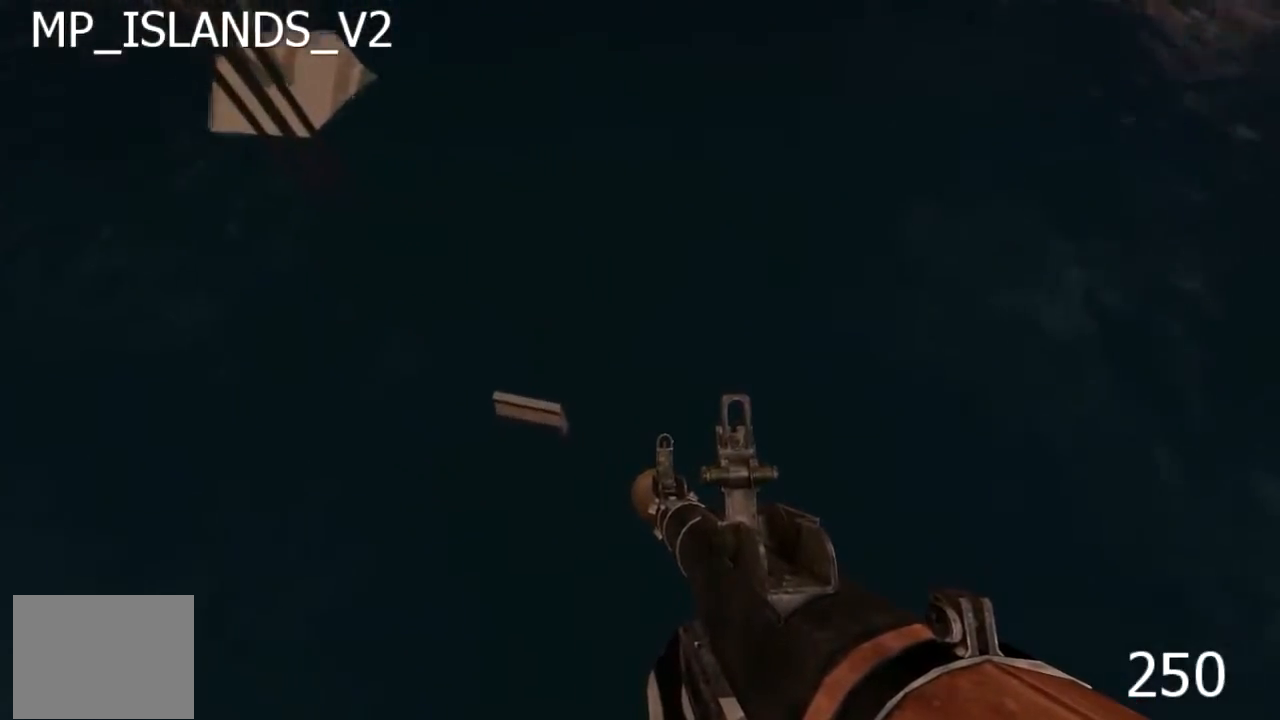
{"keys": ["d", "w"], "events": []}
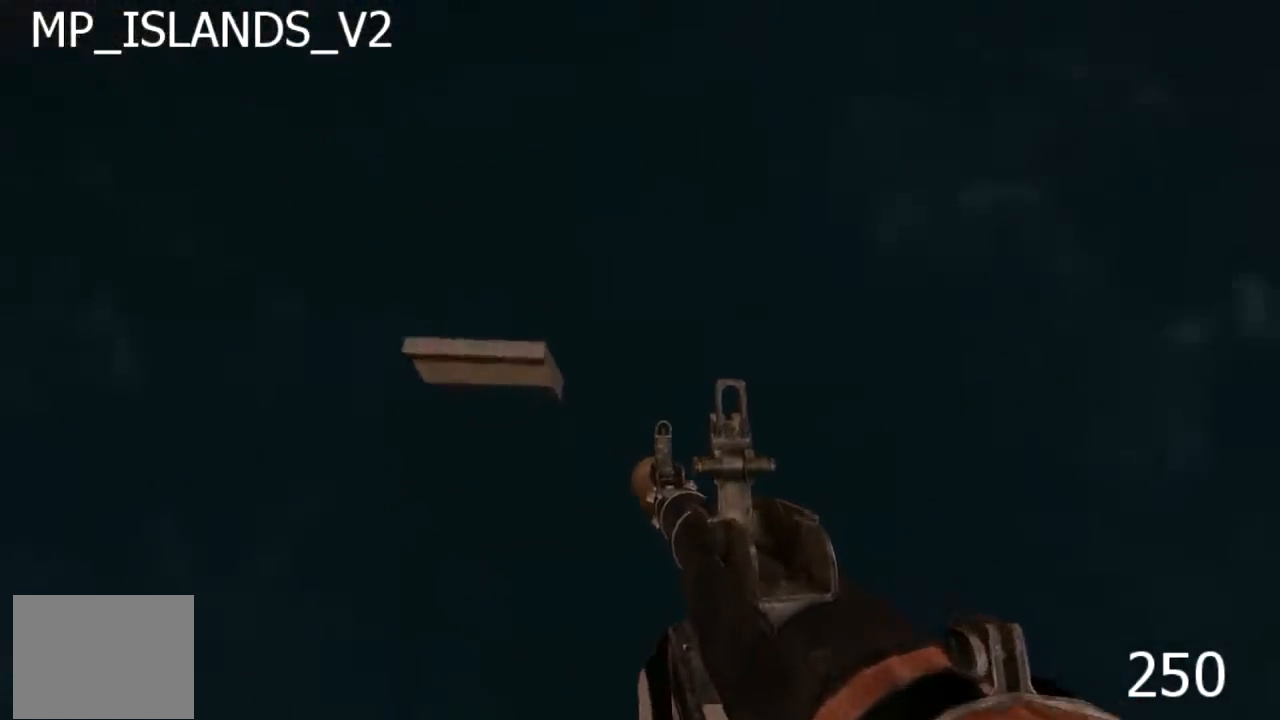
{"keys": ["a", "w"], "events": [[217, "a", "down"], [283, "d", "up"]]}
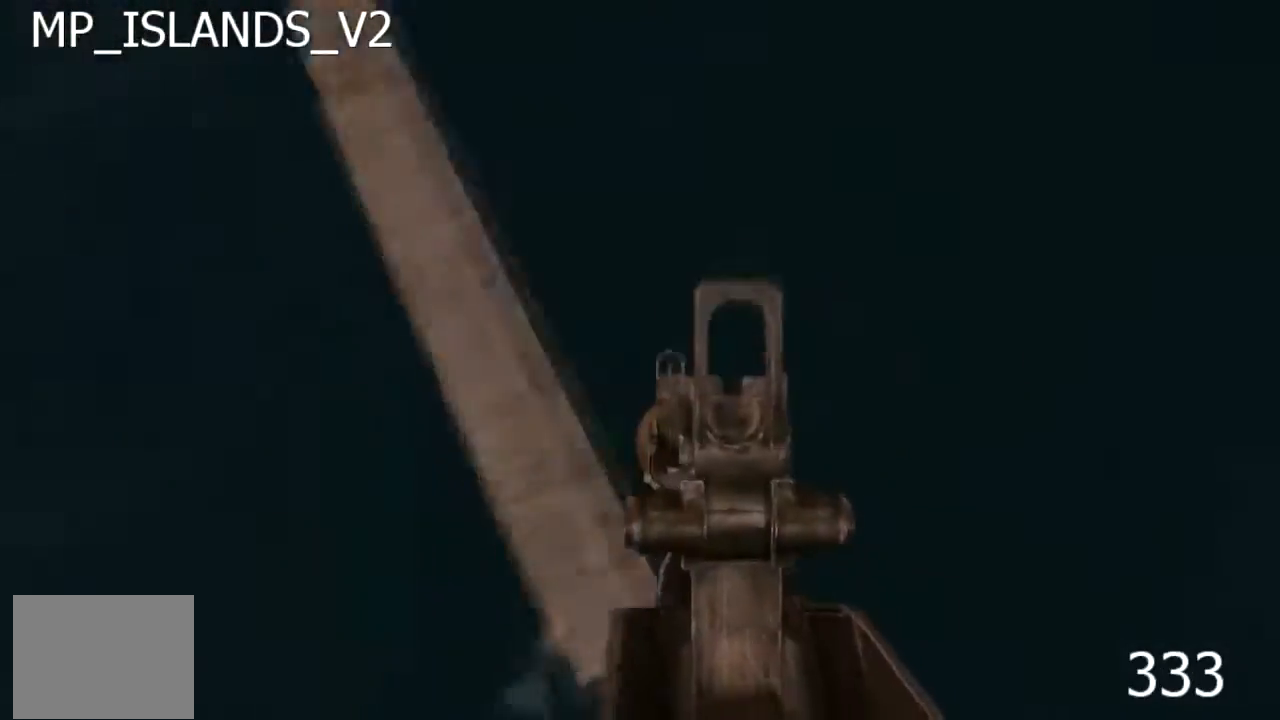
{"keys": ["a", "w"], "events": []}
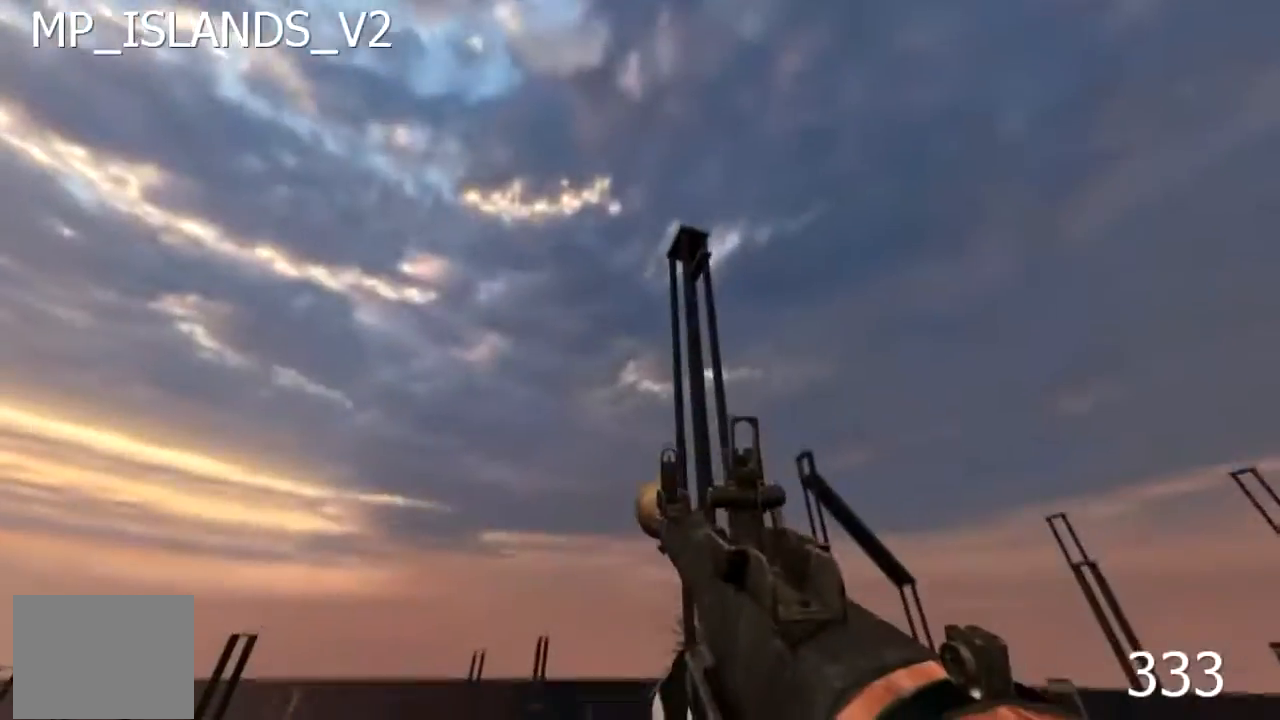
{"keys": ["a"], "events": [[167, "w", "up"]]}
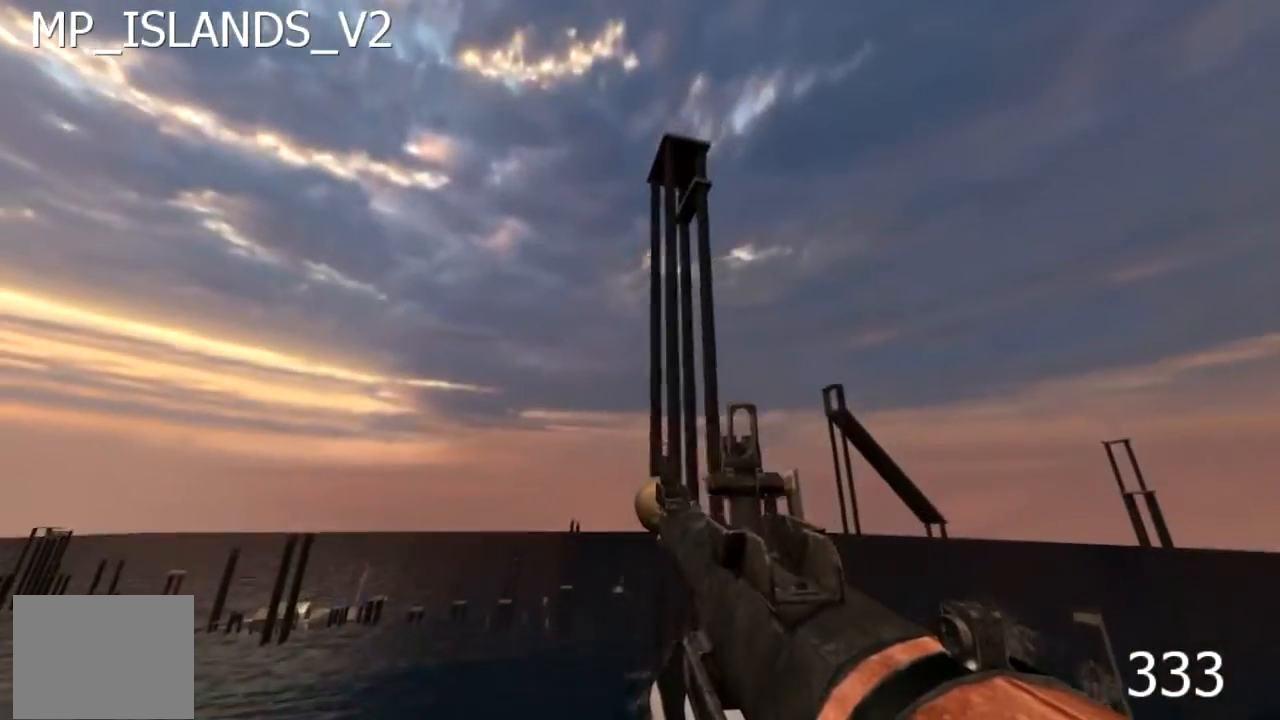
{"keys": ["a"], "events": []}
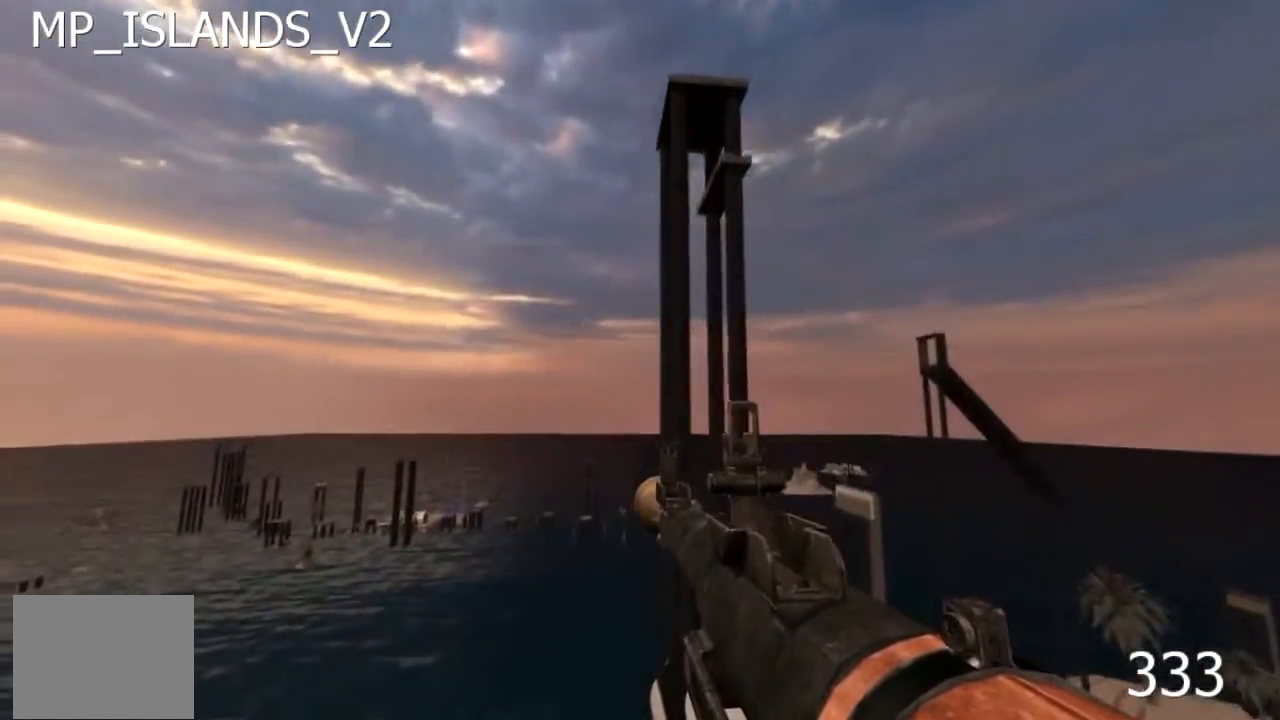
{"keys": ["a"], "events": []}
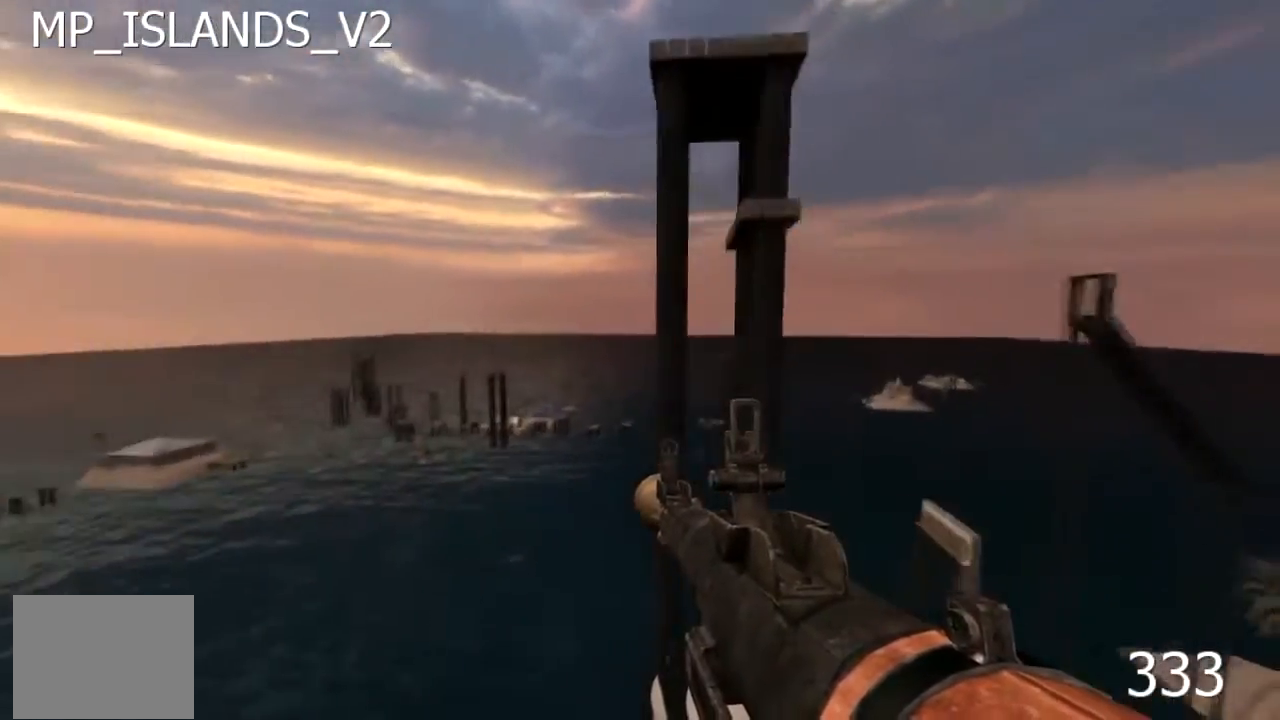
{"keys": ["a"], "events": []}
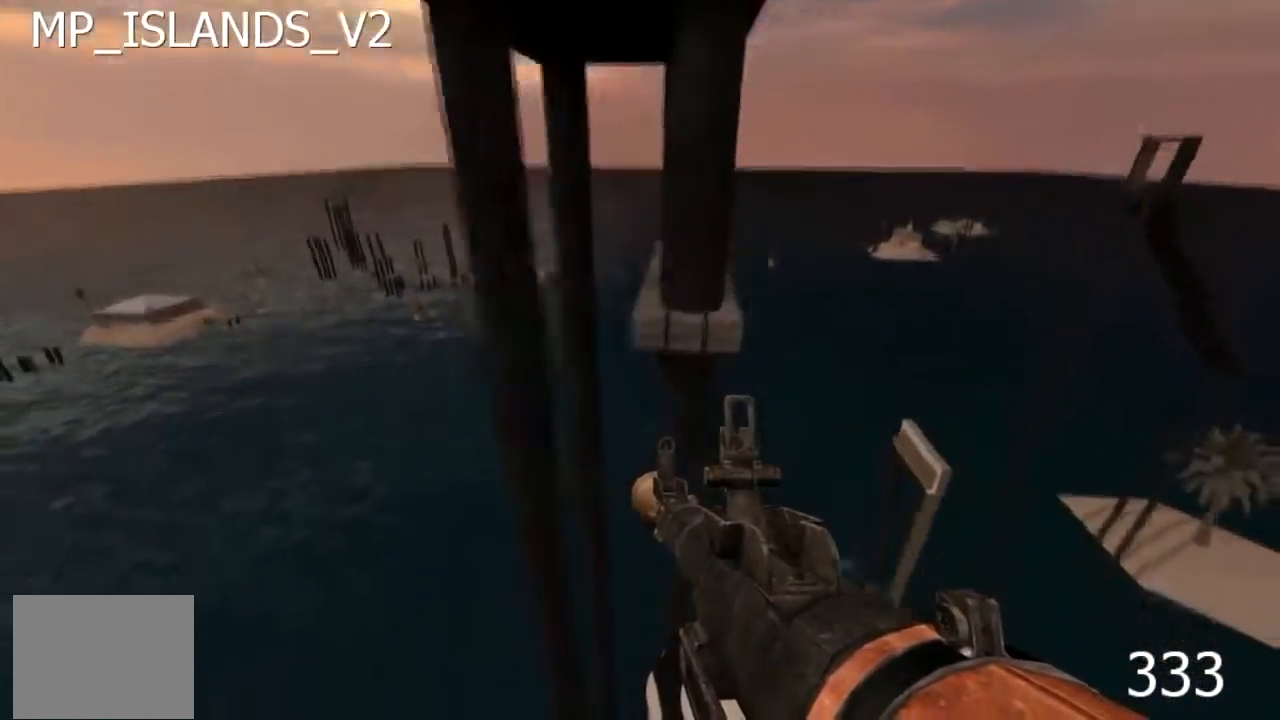
{"keys": ["a"], "events": []}